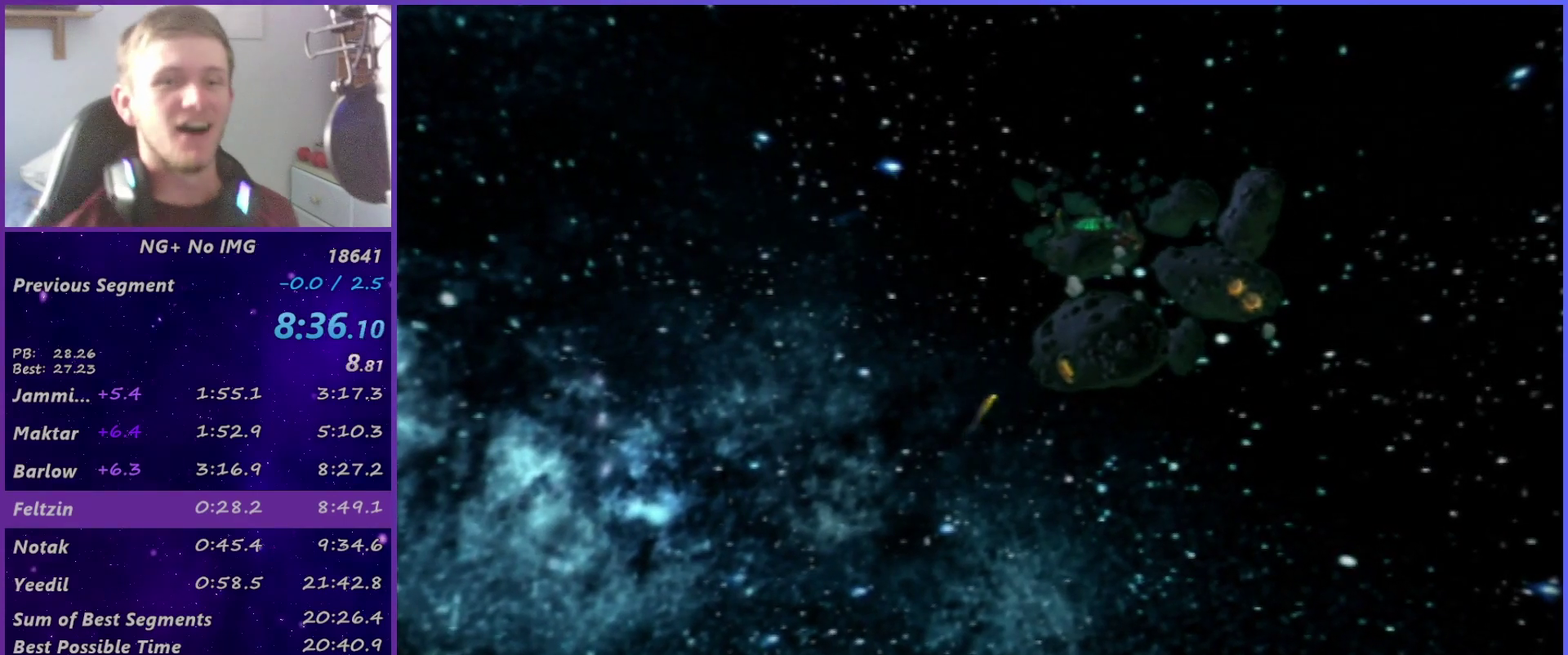
Gameplay with a controller (PlayStation layout); each line is a JSON object with the inputs held at the frame after it. "events" lists button and stick changes between this image and that frame as [ms after this image, input, new state], when the widget could be followed in between. This overlay highlights the sticks when they move; stick clicks (L3 R3) are not distinguishable. Not read: L3 R3.
{"buttons": ["START"], "left_stick": "center", "right_stick": "center", "events": [[100, "R2", "down"], [117, "R1", "down"], [233, "R1", "up"], [233, "R2", "up"], [283, "left_stick", "down-left"], [333, "left_stick", "center"], [367, "right_stick", "up-left"], [433, "right_stick", "center"], [483, "START", "down"]]}
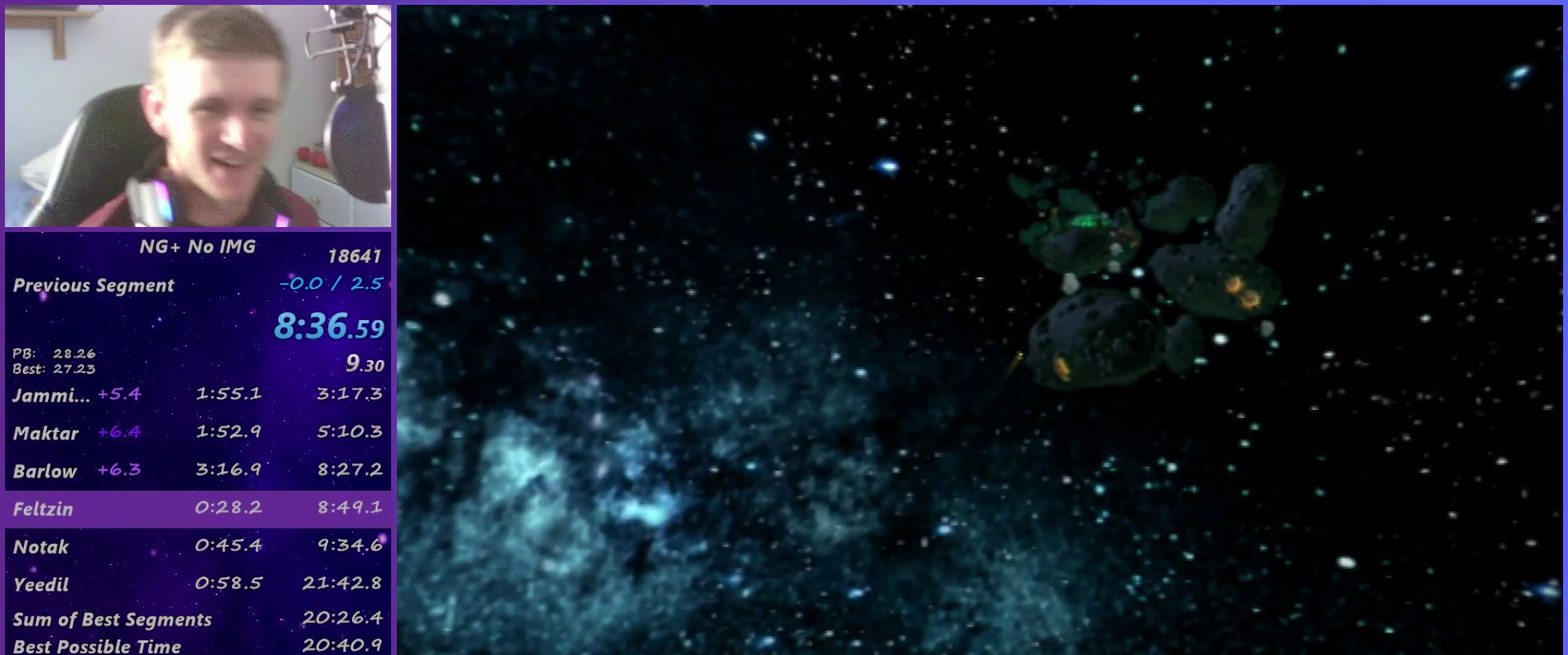
{"buttons": ["START"], "left_stick": "center", "right_stick": "center", "events": []}
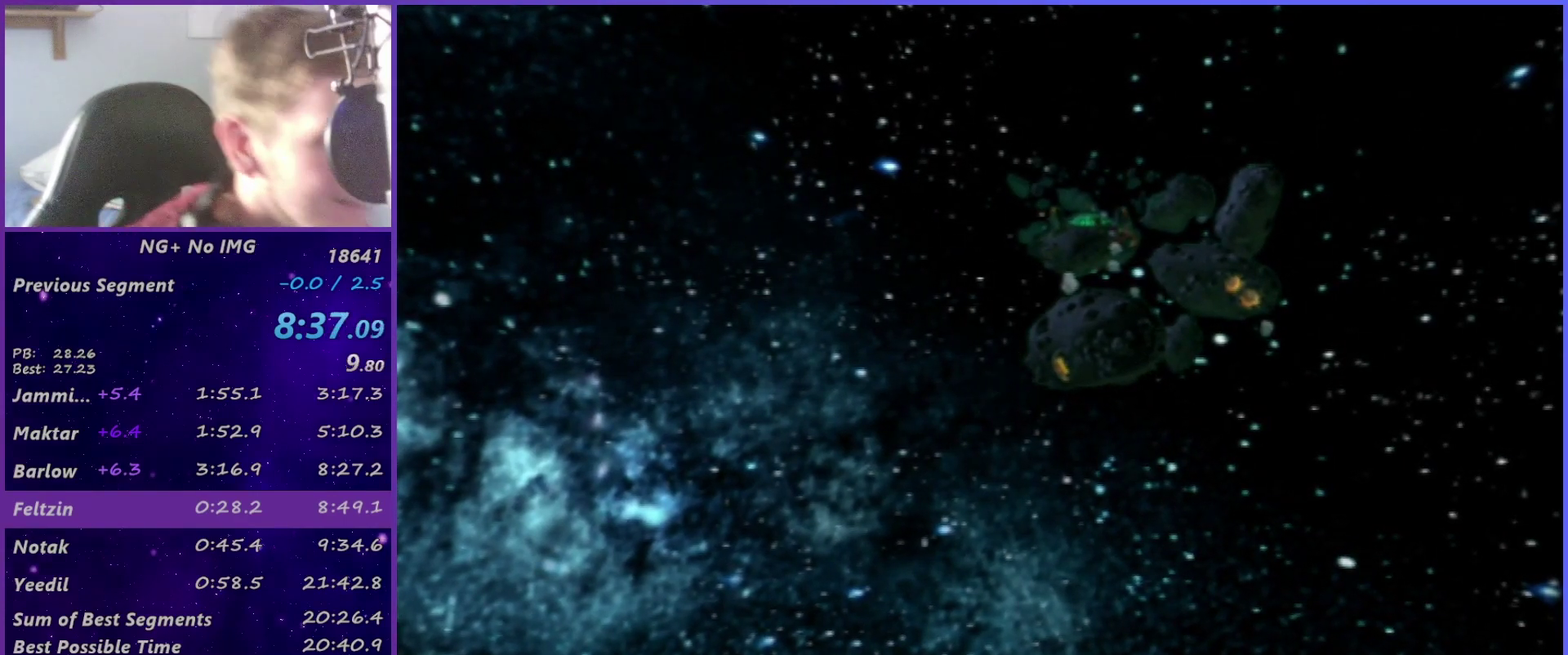
{"buttons": [], "left_stick": "center", "right_stick": "center", "events": [[317, "START", "up"], [400, "START", "down"], [450, "START", "up"]]}
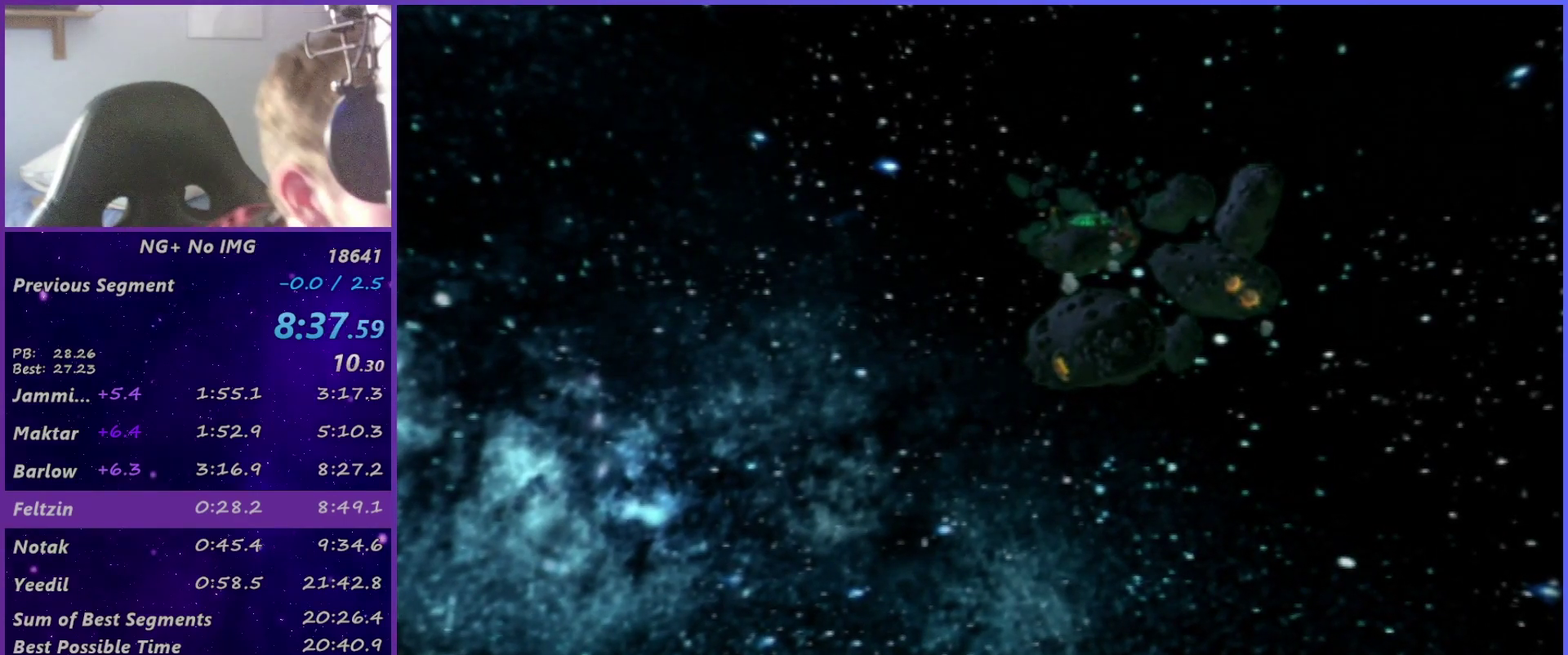
{"buttons": [], "left_stick": "center", "right_stick": "center", "events": [[17, "START", "down"], [67, "START", "up"]]}
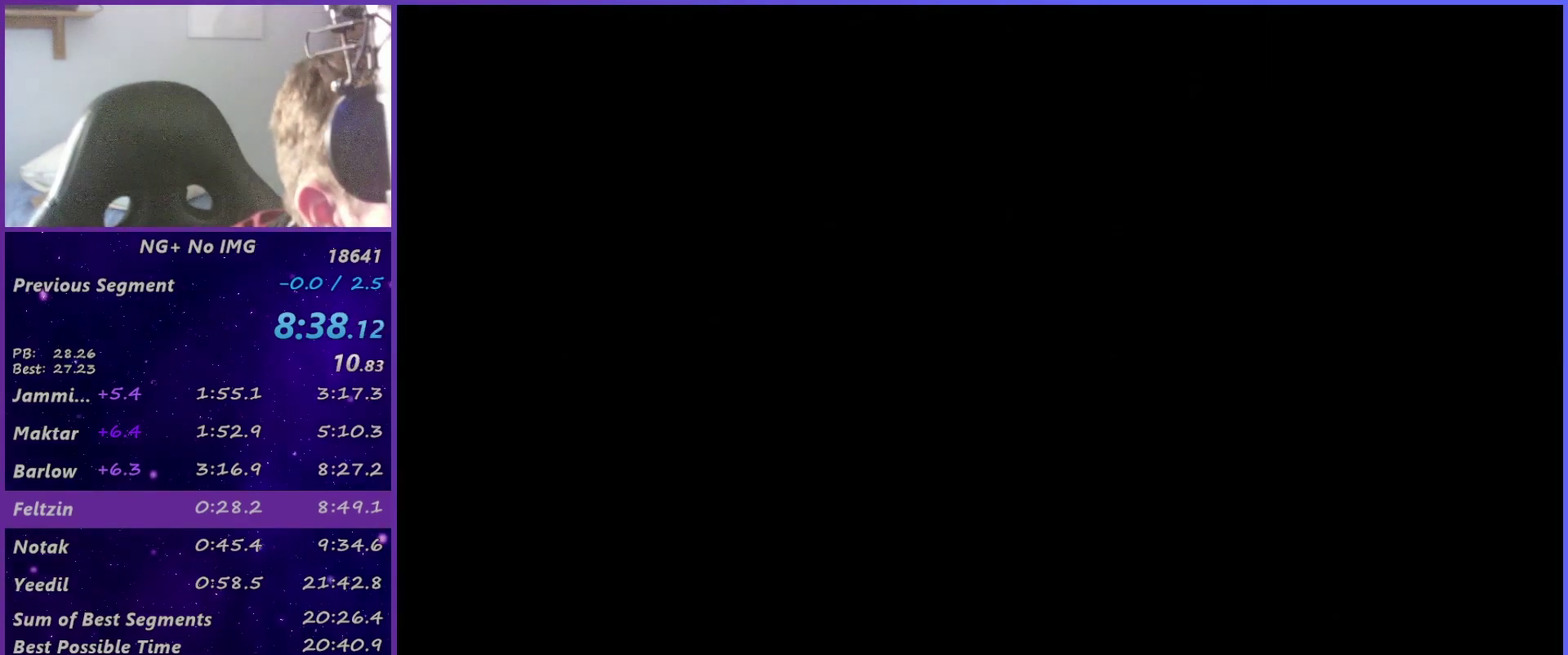
{"buttons": [], "left_stick": "center", "right_stick": "center", "events": [[17, "START", "down"], [67, "START", "up"], [133, "START", "down"], [183, "START", "up"]]}
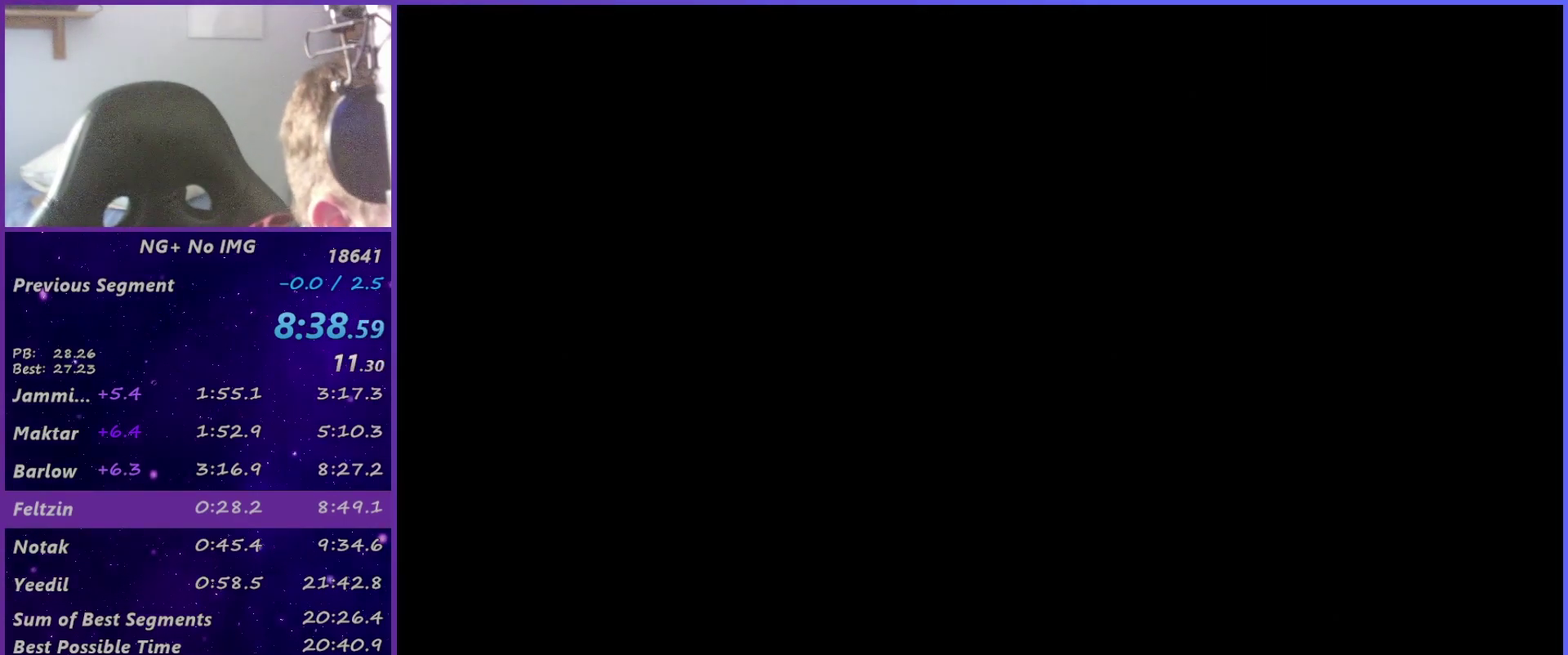
{"buttons": [], "left_stick": "center", "right_stick": "center", "events": []}
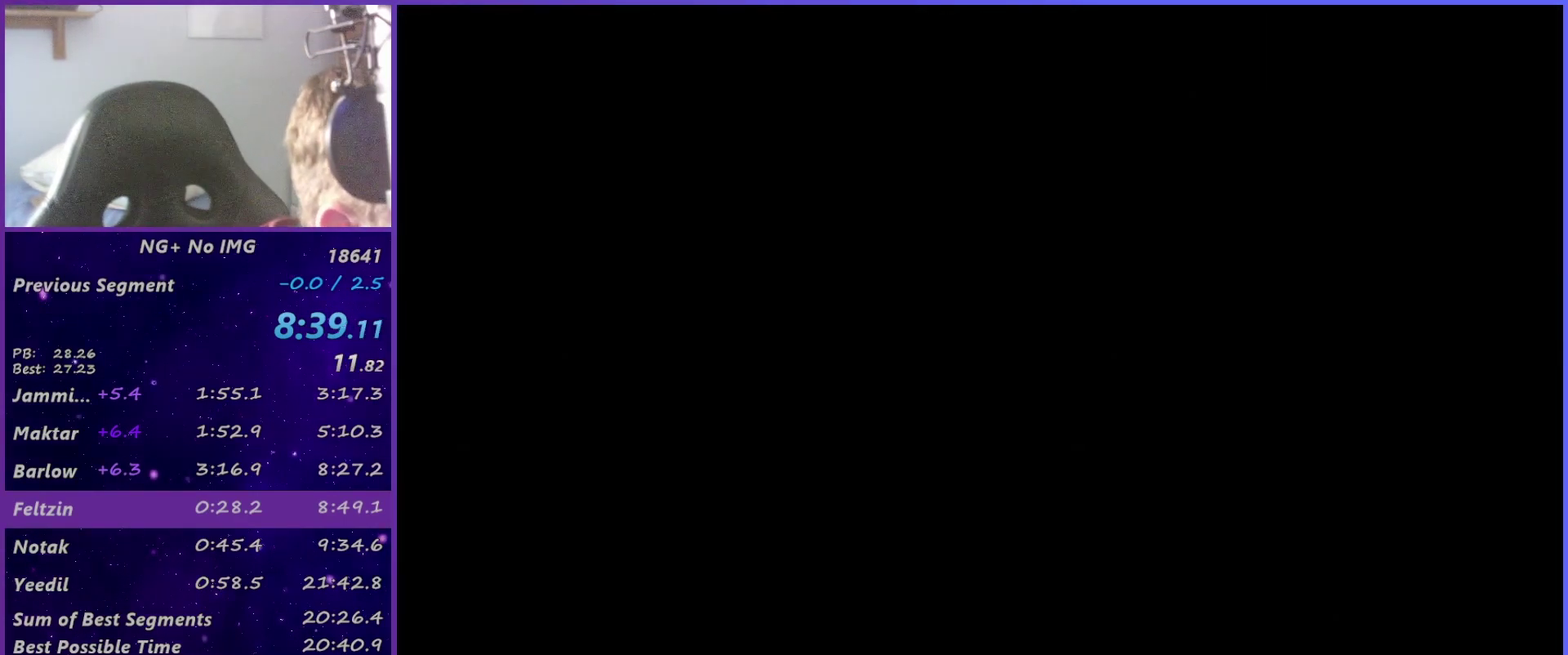
{"buttons": [], "left_stick": "center", "right_stick": "center", "events": [[33, "START", "down"], [100, "START", "up"], [300, "START", "down"], [367, "START", "up"], [433, "START", "down"], [483, "START", "up"]]}
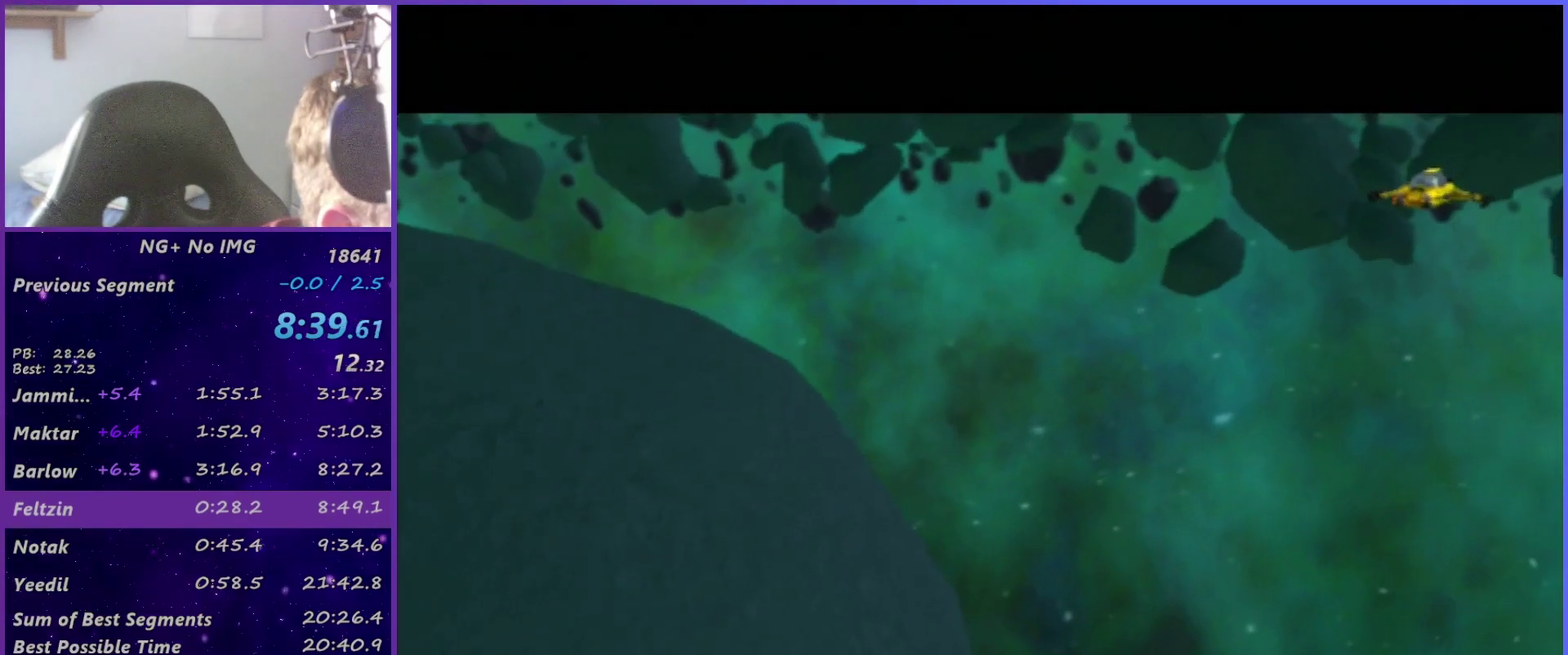
{"buttons": [], "left_stick": "center", "right_stick": "center", "events": [[50, "START", "down"], [100, "START", "up"], [150, "START", "down"], [233, "START", "up"], [333, "CROSS", "down"], [383, "CROSS", "up"]]}
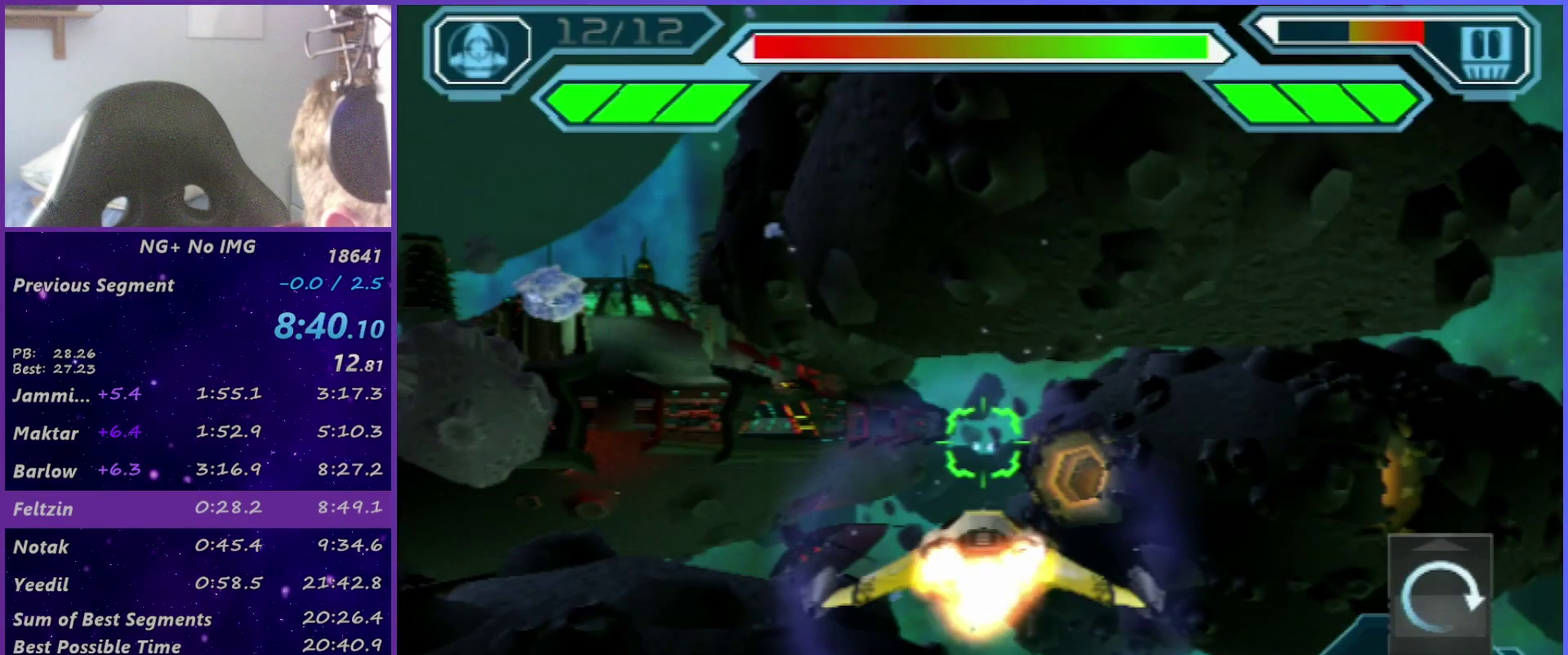
{"buttons": [], "left_stick": "center", "right_stick": "center", "events": [[33, "TRIANGLE", "down"], [167, "DPAD_LEFT", "down"], [217, "TRIANGLE", "up"], [283, "DPAD_LEFT", "up"], [300, "CIRCLE", "down"], [417, "CIRCLE", "up"]]}
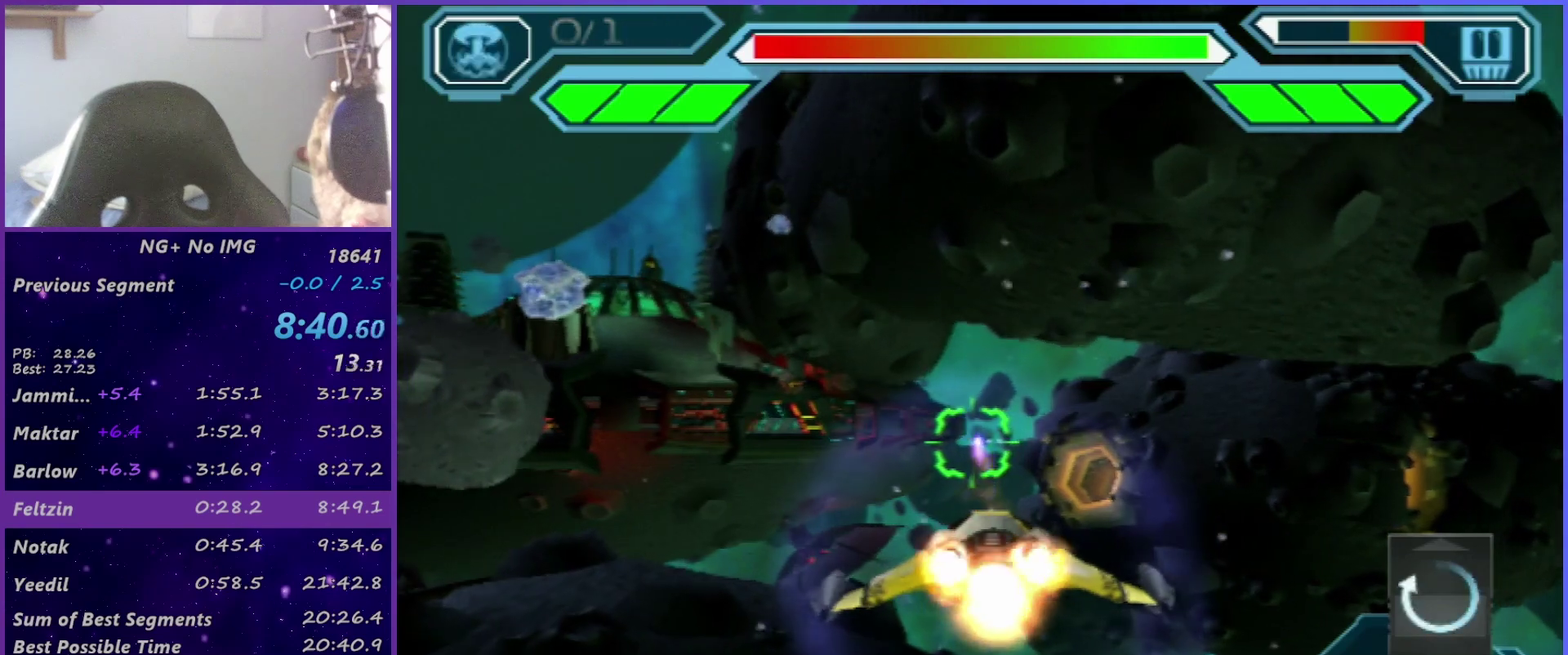
{"buttons": [], "left_stick": "center", "right_stick": "center", "events": []}
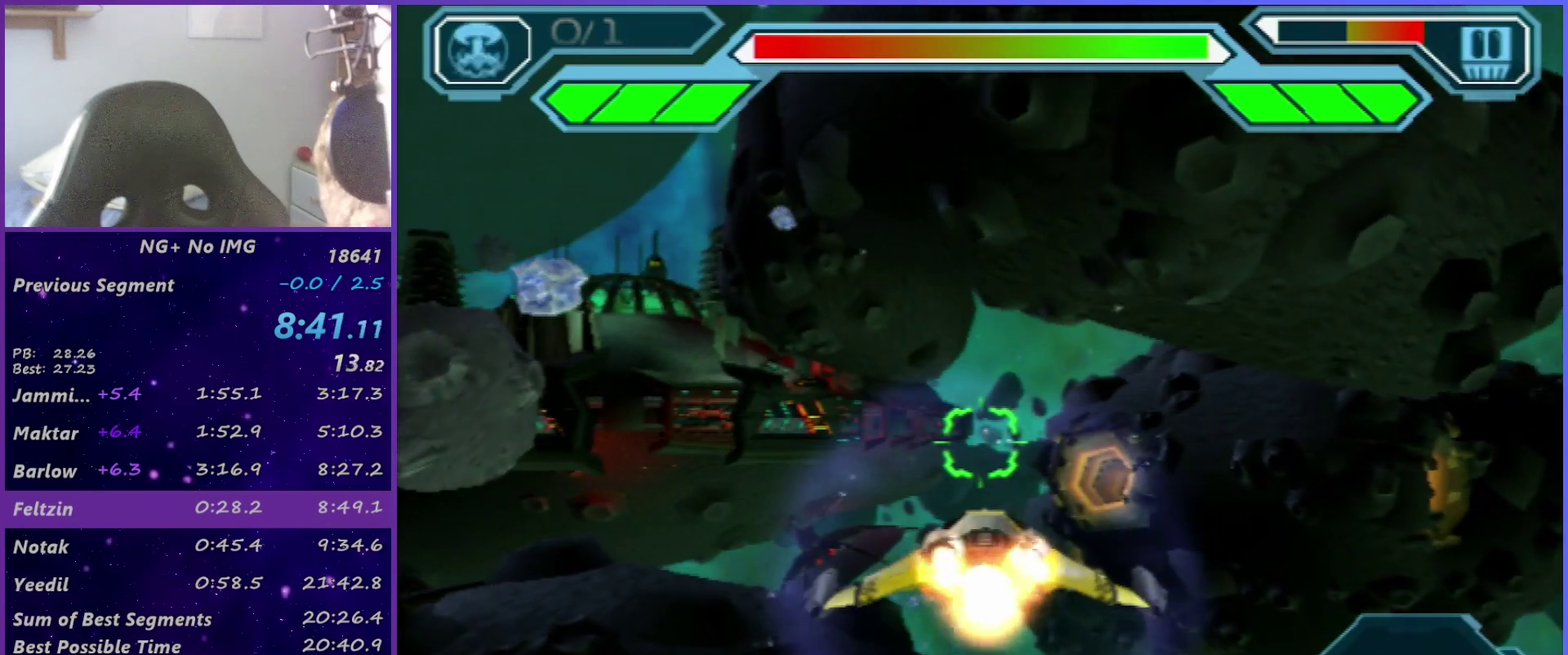
{"buttons": ["DPAD_DOWN"], "left_stick": "center", "right_stick": "center", "events": [[333, "START", "down"], [467, "DPAD_DOWN", "down"], [483, "START", "up"]]}
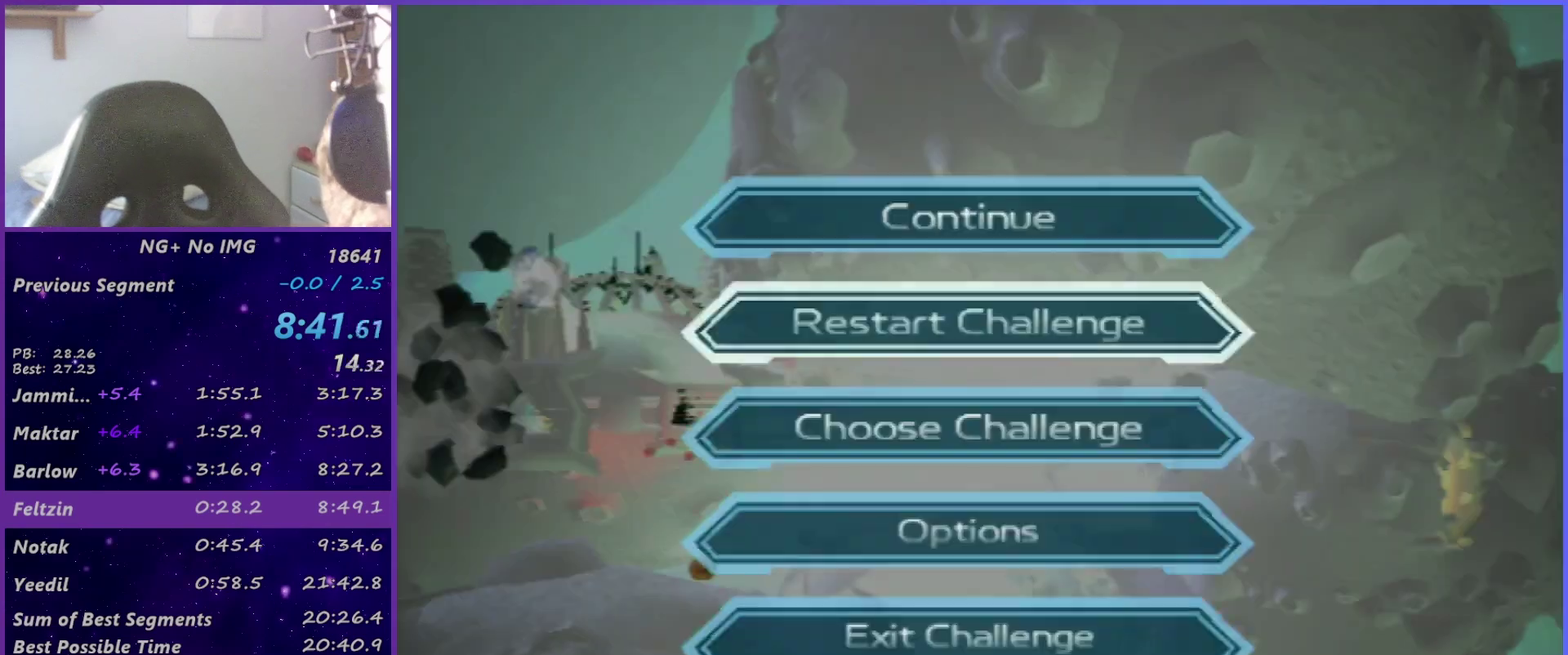
{"buttons": [], "left_stick": "center", "right_stick": "center", "events": [[83, "CROSS", "down"], [100, "DPAD_DOWN", "up"], [200, "CROSS", "up"], [317, "CIRCLE", "down"], [417, "CIRCLE", "up"]]}
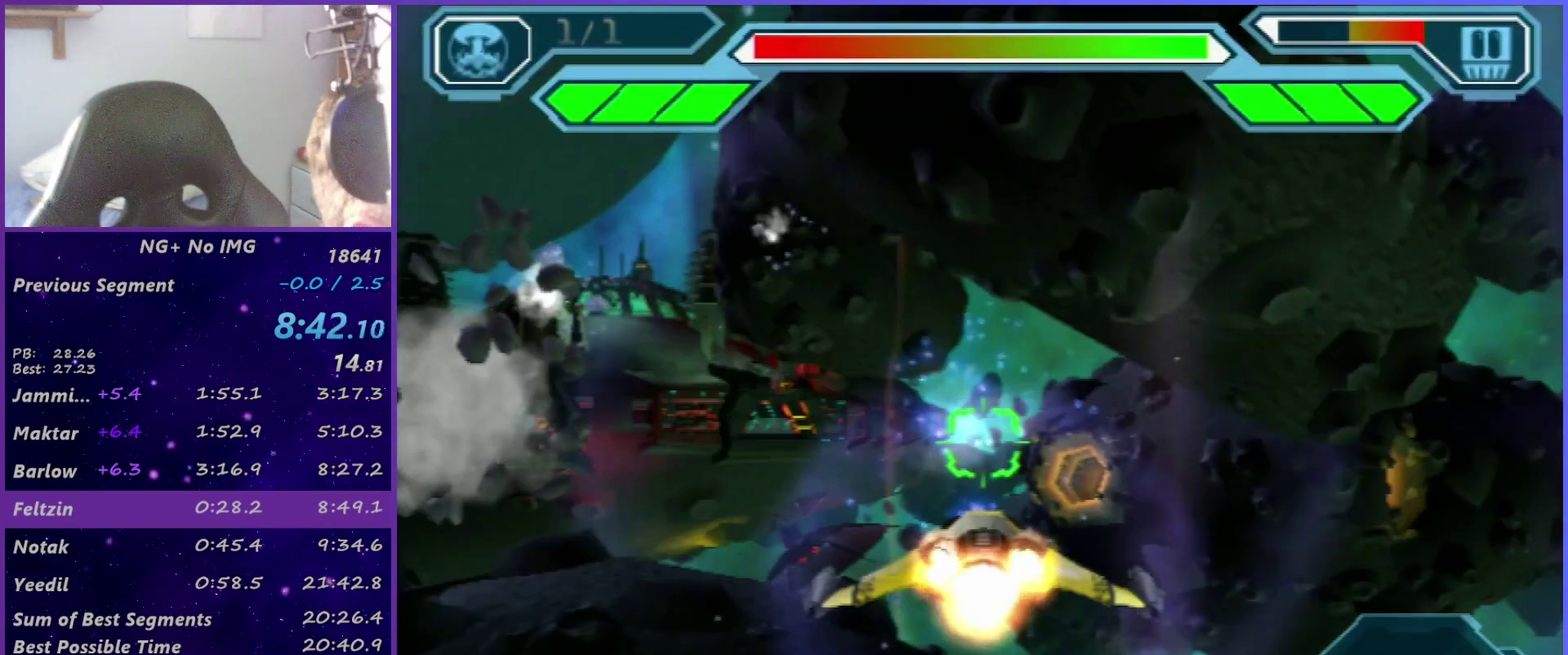
{"buttons": [], "left_stick": "center", "right_stick": "center", "events": [[17, "CIRCLE", "down"], [100, "CIRCLE", "up"], [283, "CIRCLE", "down"], [350, "CIRCLE", "up"], [400, "CIRCLE", "down"], [483, "CIRCLE", "up"]]}
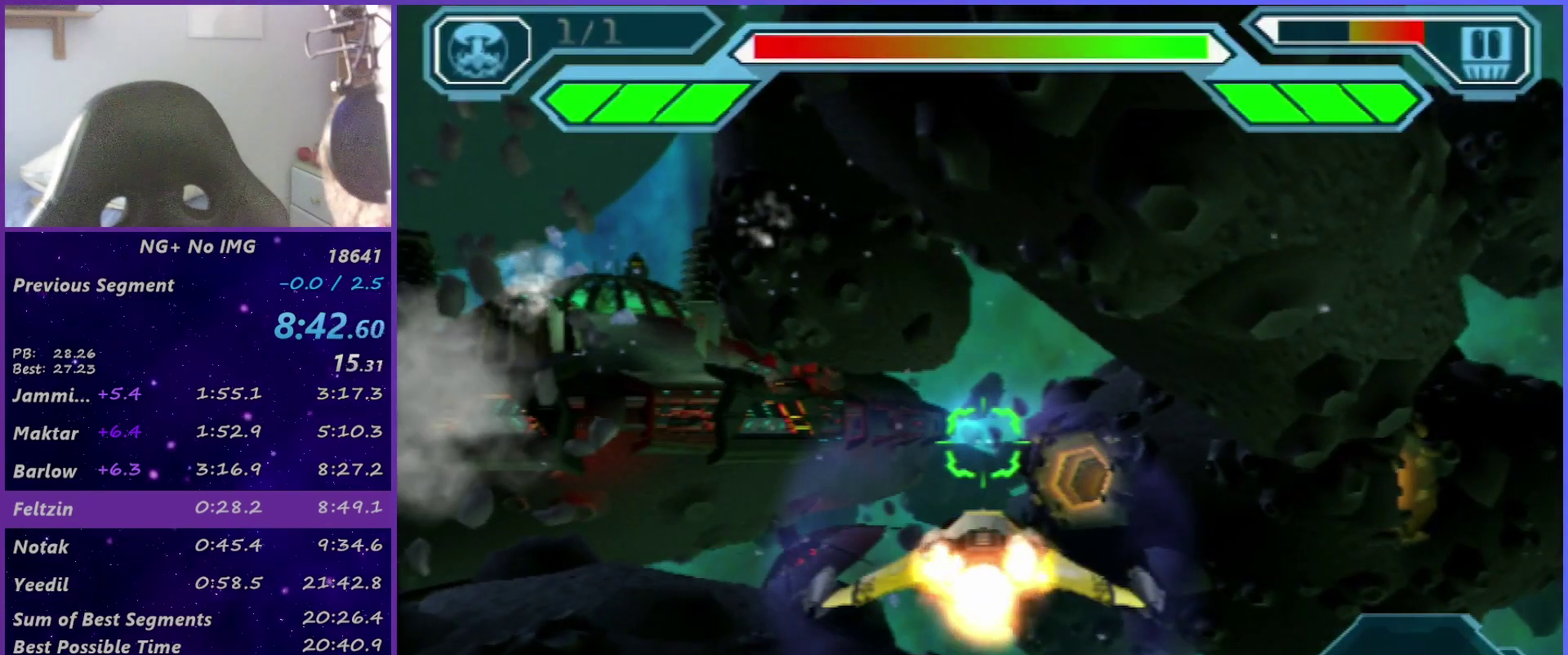
{"buttons": ["CIRCLE"], "left_stick": "center", "right_stick": "center", "events": [[67, "CIRCLE", "down"], [117, "CIRCLE", "up"], [200, "CIRCLE", "down"], [250, "CIRCLE", "up"], [467, "CIRCLE", "down"]]}
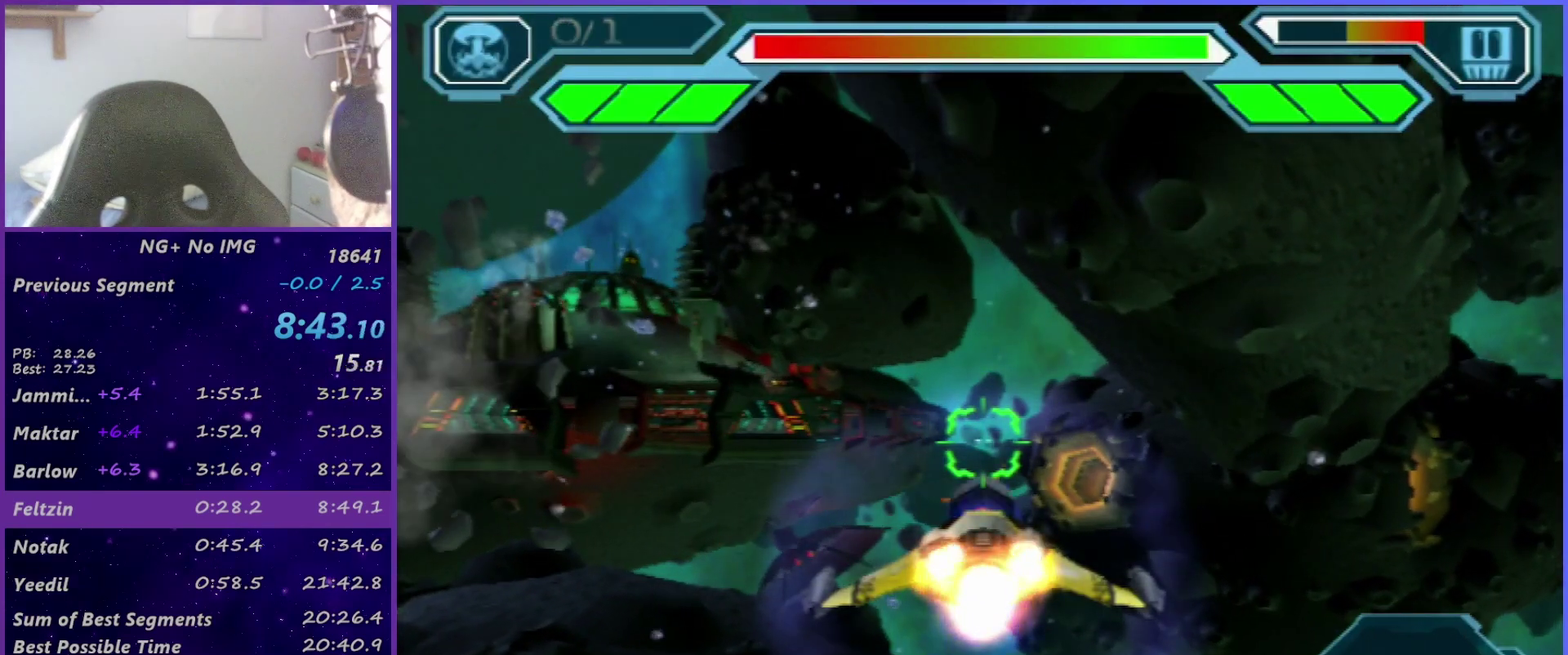
{"buttons": [], "left_stick": "center", "right_stick": "center", "events": [[33, "CIRCLE", "up"]]}
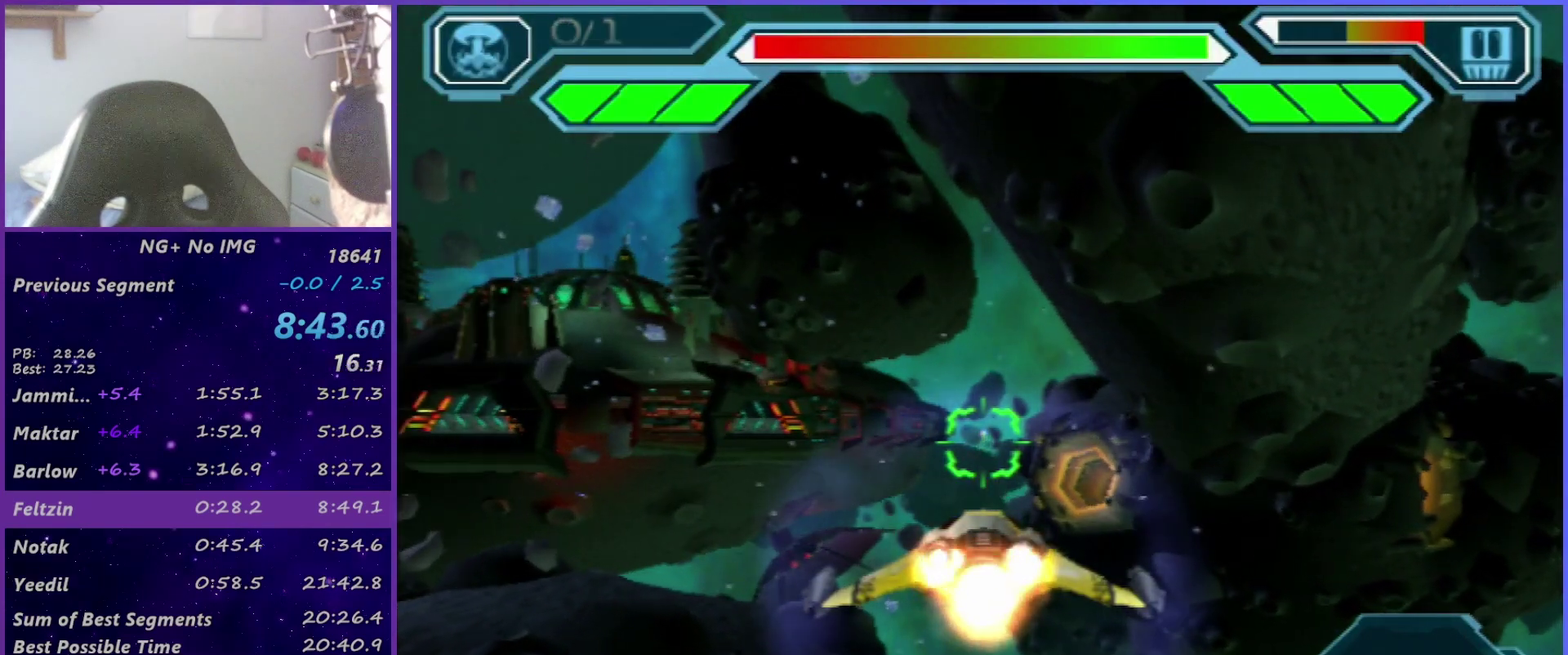
{"buttons": ["START"], "left_stick": "center", "right_stick": "center", "events": [[483, "START", "down"]]}
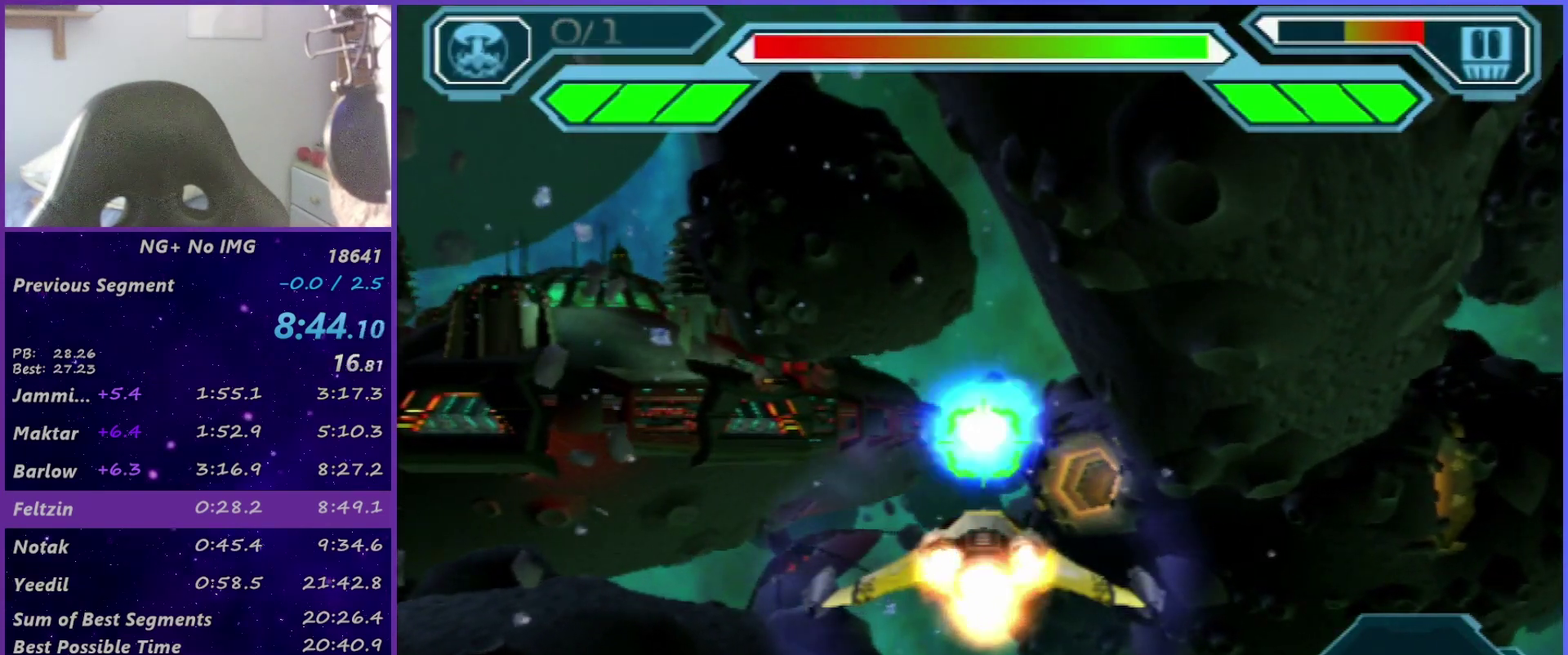
{"buttons": ["CROSS", "SQUARE"], "left_stick": "center", "right_stick": "center", "events": [[133, "DPAD_DOWN", "down"], [167, "START", "up"], [183, "right_stick", "down-right"], [217, "DPAD_DOWN", "up"], [233, "right_stick", "center"], [250, "CROSS", "down"], [367, "CROSS", "up"], [417, "CROSS", "down"], [433, "SQUARE", "down"]]}
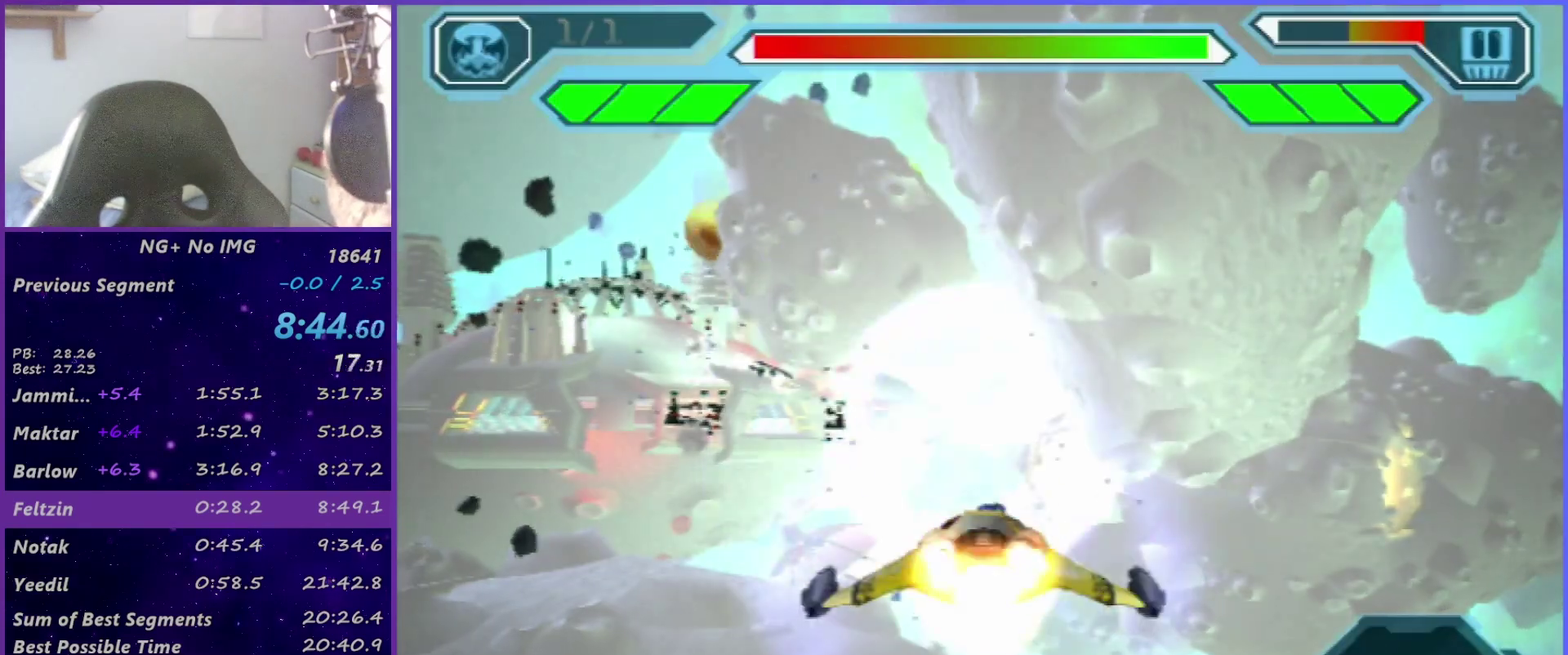
{"buttons": ["CROSS", "SQUARE"], "left_stick": "center", "right_stick": "center", "events": []}
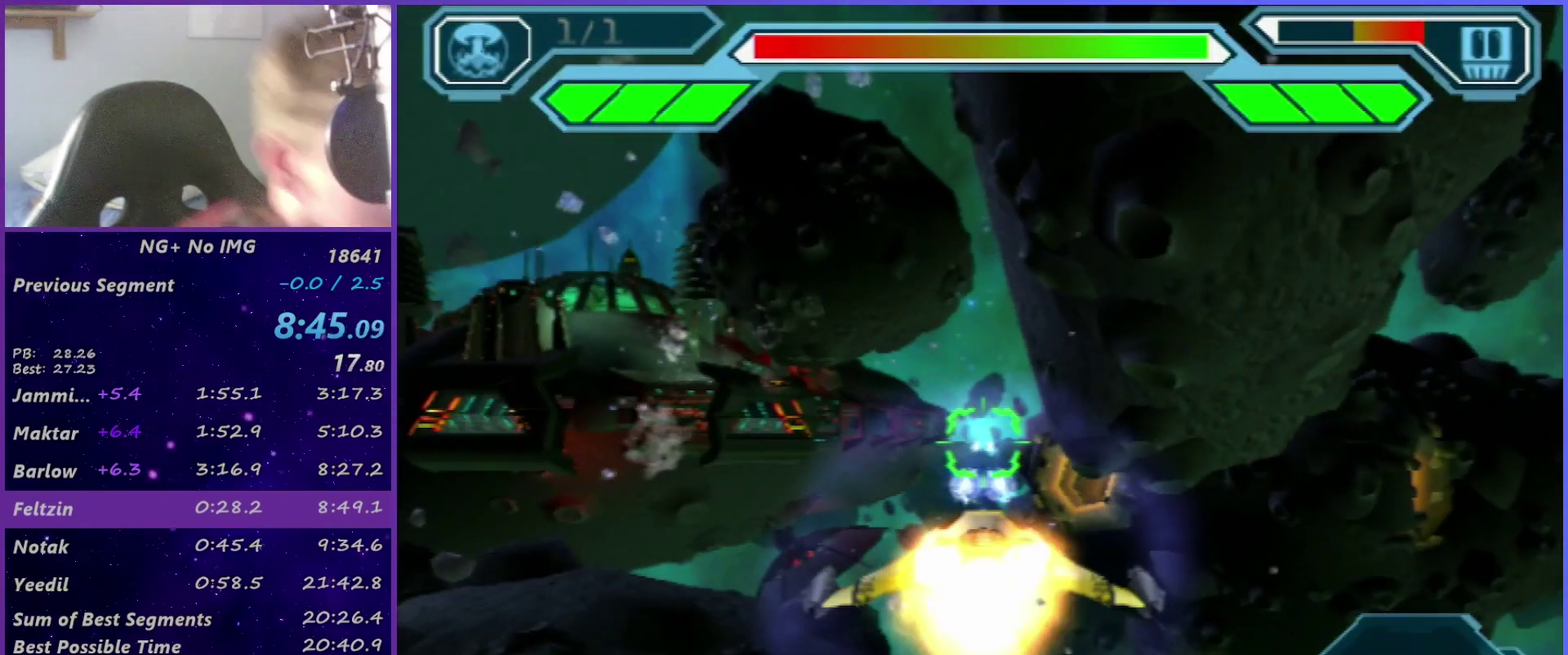
{"buttons": ["CROSS", "SQUARE"], "left_stick": "center", "right_stick": "center", "events": []}
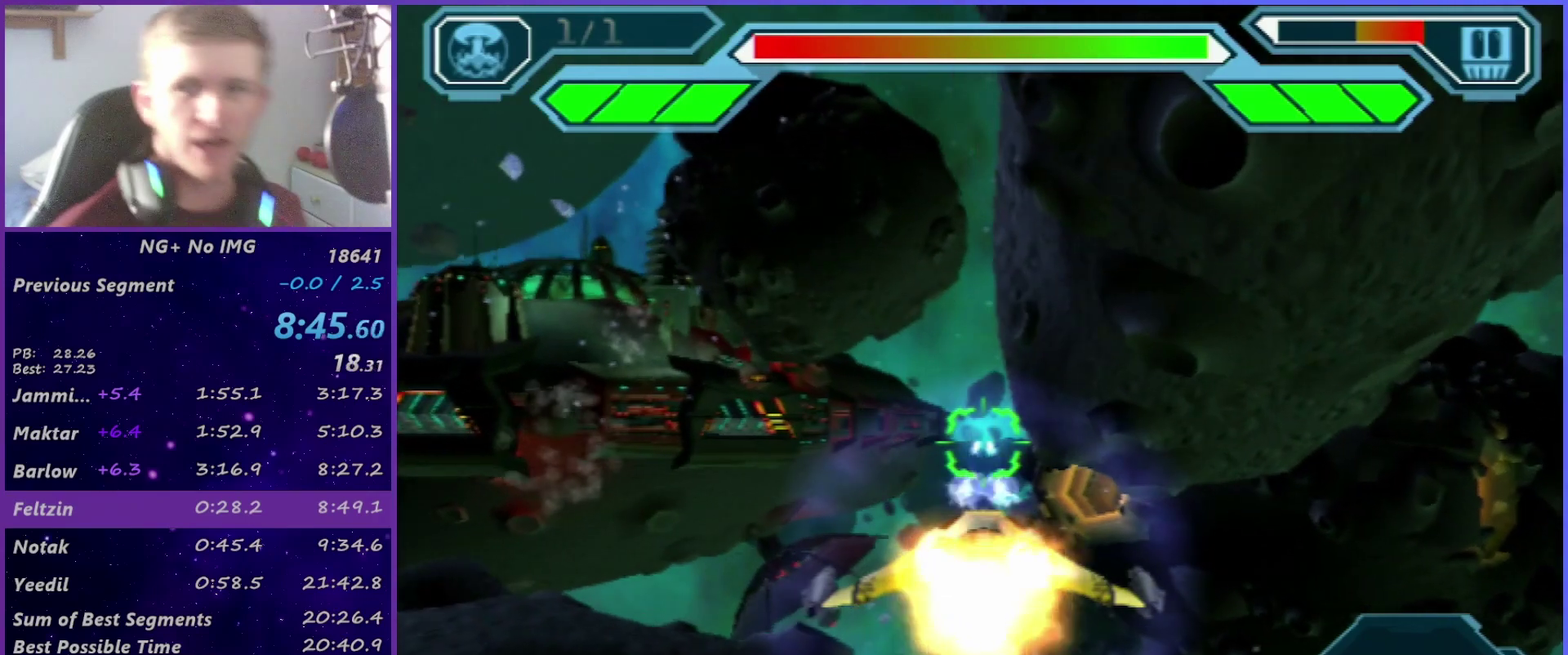
{"buttons": ["CROSS", "SQUARE"], "left_stick": "center", "right_stick": "center", "events": []}
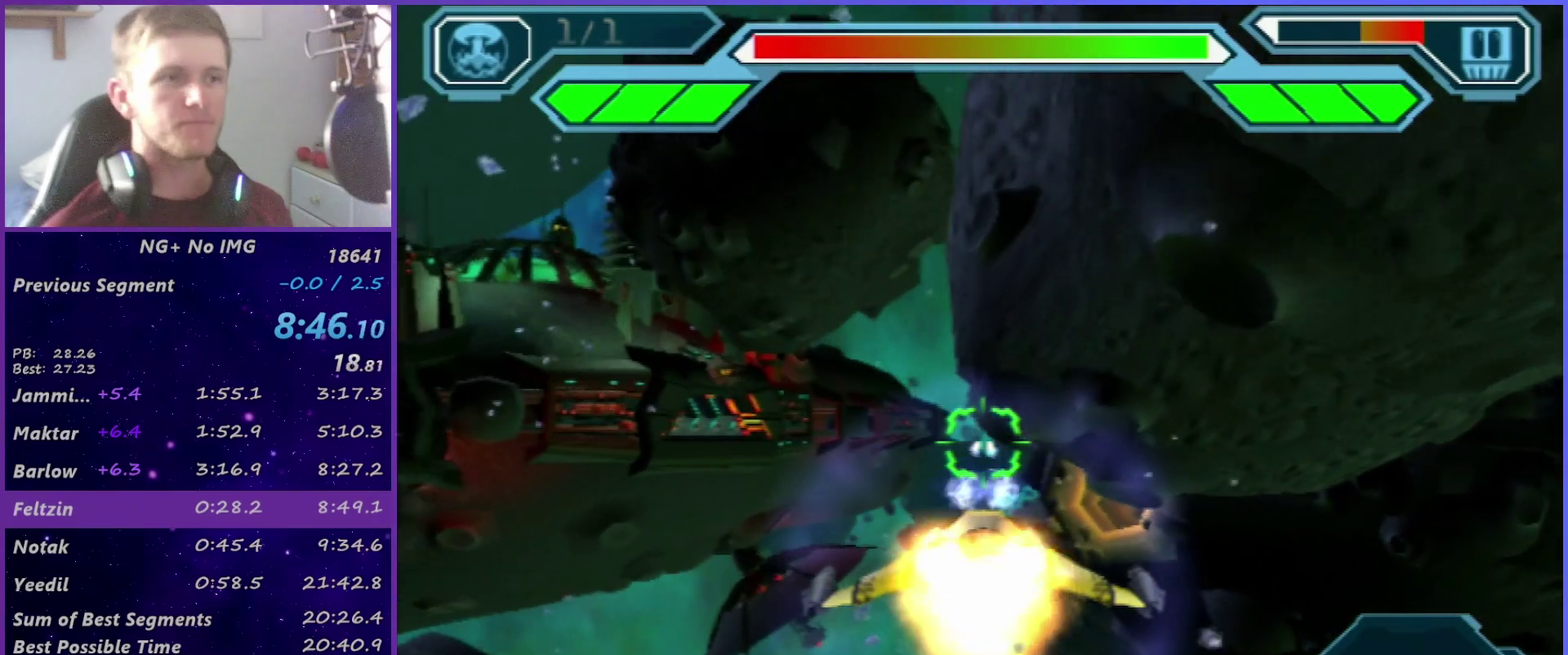
{"buttons": ["CROSS", "SQUARE"], "left_stick": "center", "right_stick": "center", "events": []}
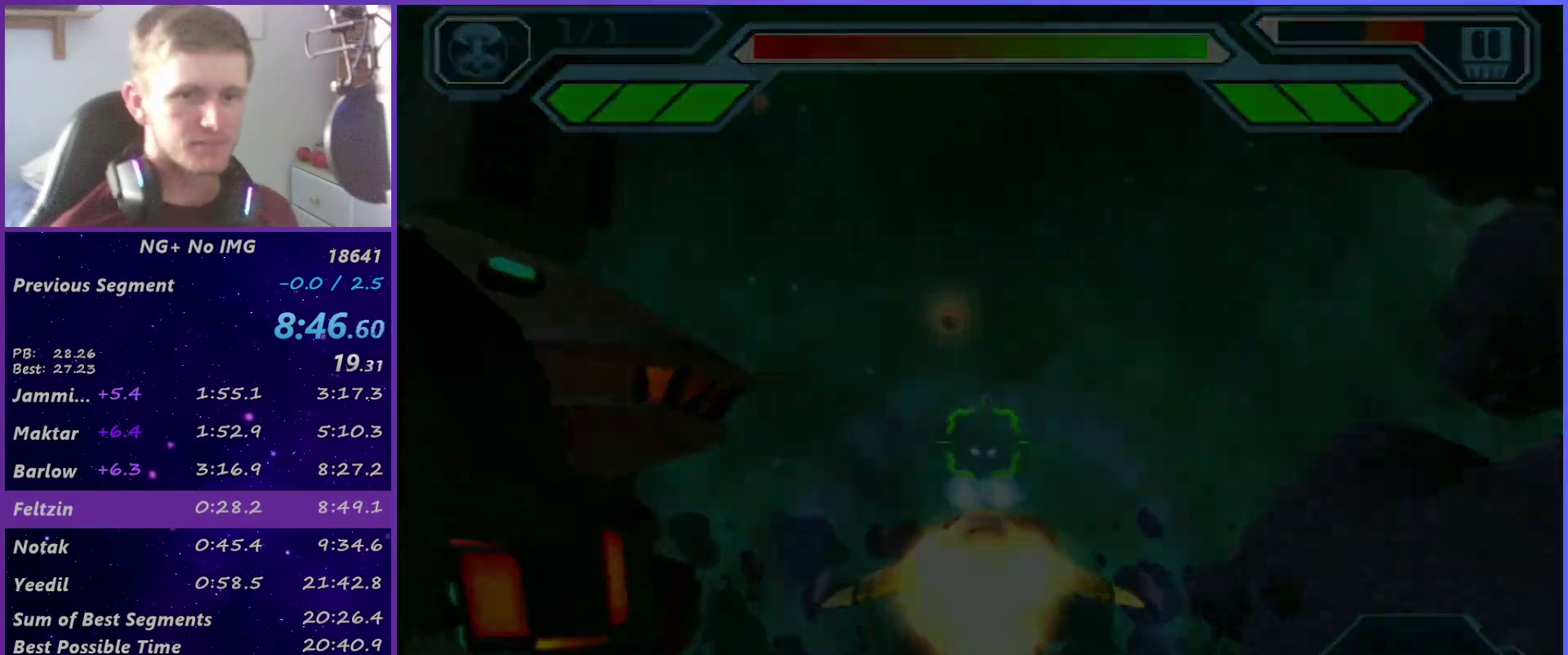
{"buttons": ["CROSS", "SQUARE"], "left_stick": "center", "right_stick": "center", "events": []}